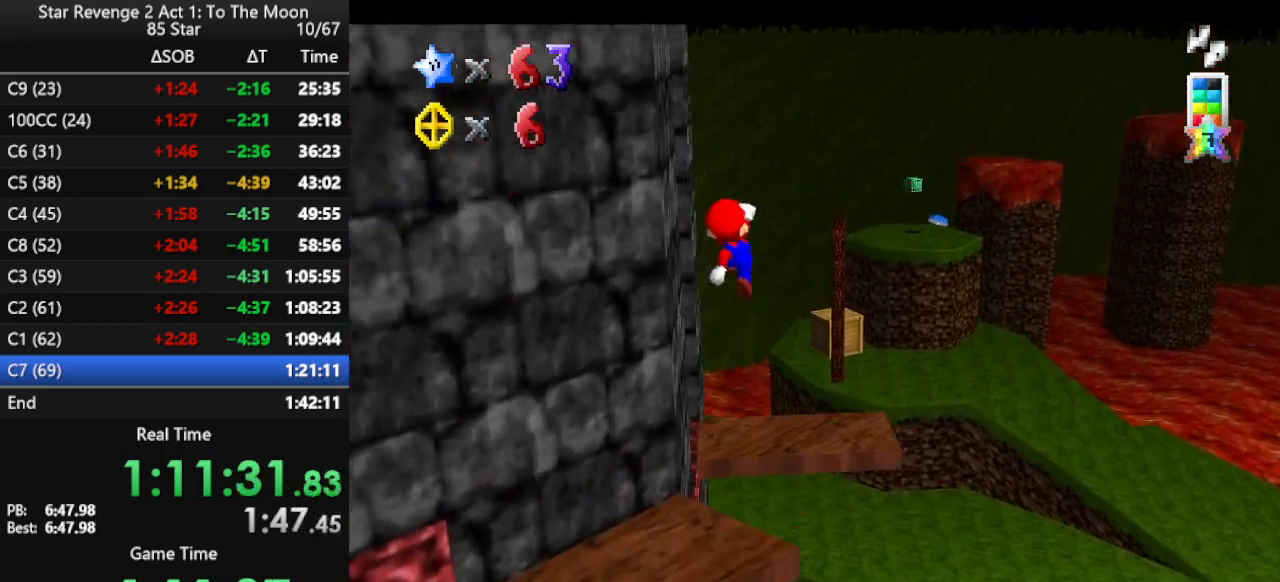
Gameplay with a controller (Nintendo layout); each line is a JSON object with the inputs held at the frame after it. "events" lists button and stick changes between this image and that frame as [ms after this image, input, new state], when the widget could be followed in between. Not read: L3 R3.
{"buttons": ["B"], "left_stick": "left", "events": [[133, "left_stick", "up-left"], [167, "C_RIGHT", "down"], [200, "C_DOWN", "down"], [233, "C_DOWN", "up"], [267, "C_RIGHT", "up"], [267, "left_stick", "left"], [300, "C_RIGHT", "down"], [367, "C_RIGHT", "up"], [467, "B", "down"]]}
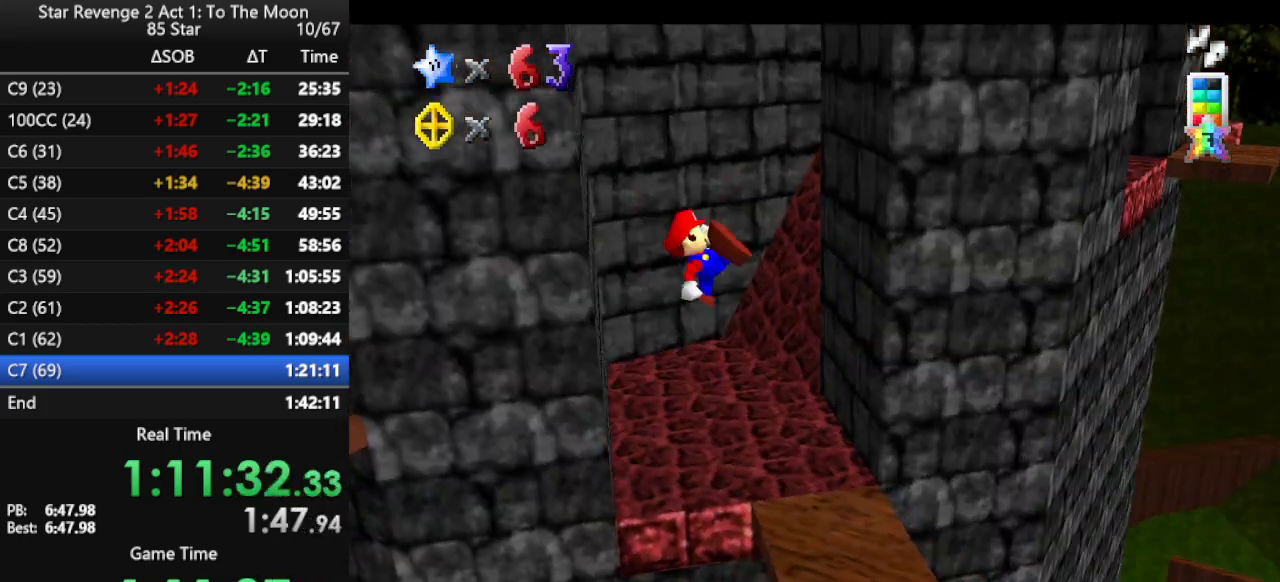
{"buttons": [], "left_stick": "center", "events": [[67, "B", "up"], [133, "left_stick", "center"], [267, "left_stick", "left"], [433, "left_stick", "center"]]}
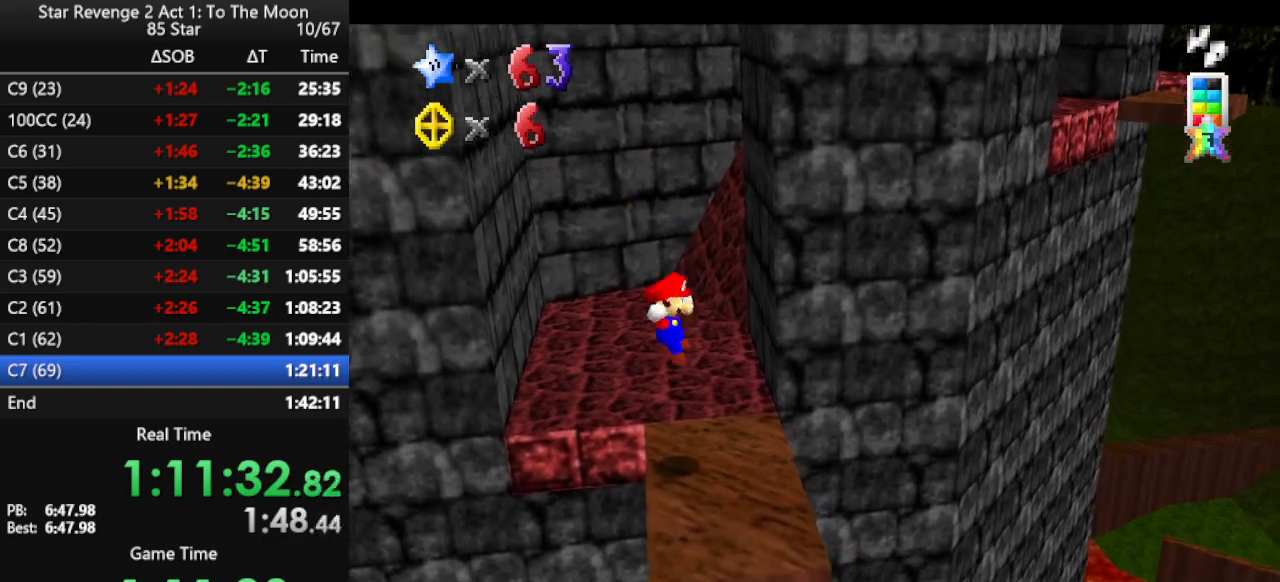
{"buttons": [], "left_stick": "up-right", "events": [[100, "left_stick", "right"], [200, "left_stick", "up-right"]]}
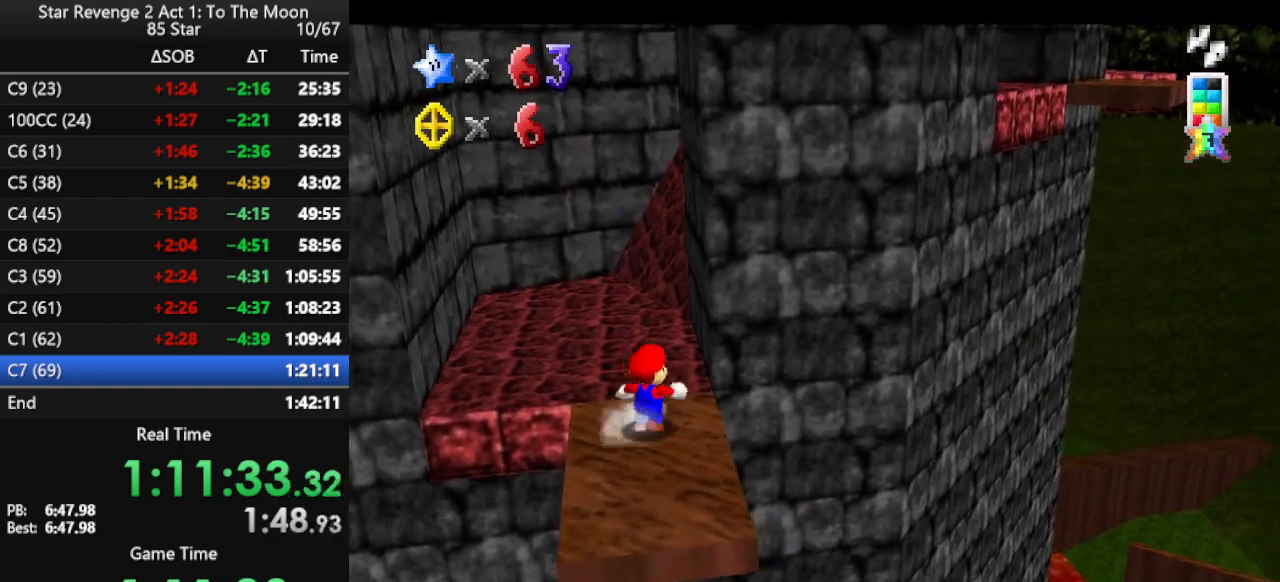
{"buttons": ["A"], "left_stick": "left", "events": [[33, "left_stick", "up"], [267, "left_stick", "left"], [433, "A", "down"]]}
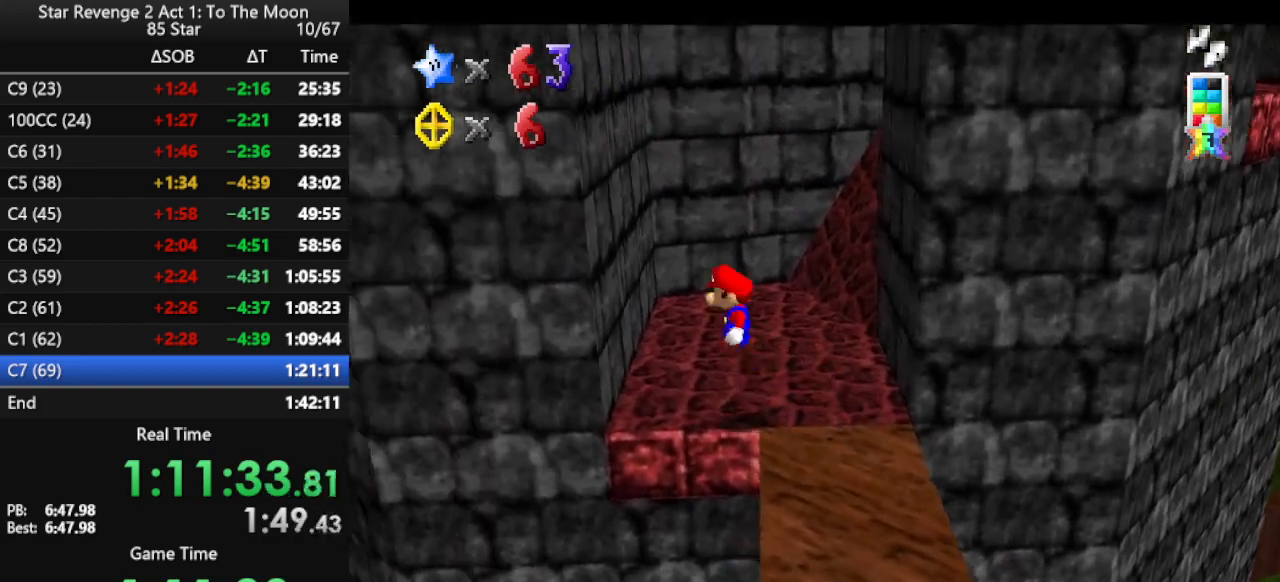
{"buttons": ["A"], "left_stick": "right", "events": [[200, "A", "up"], [267, "left_stick", "right"], [300, "A", "down"]]}
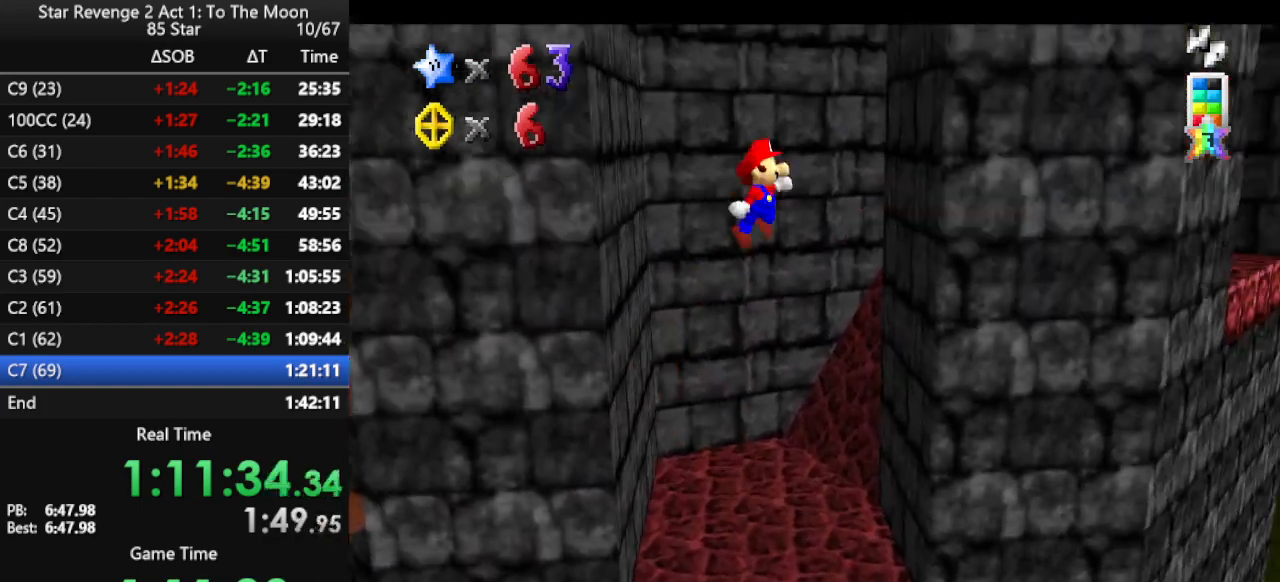
{"buttons": ["A"], "left_stick": "down-right", "events": [[200, "A", "up"], [267, "A", "down"], [300, "left_stick", "down"], [433, "left_stick", "down-right"]]}
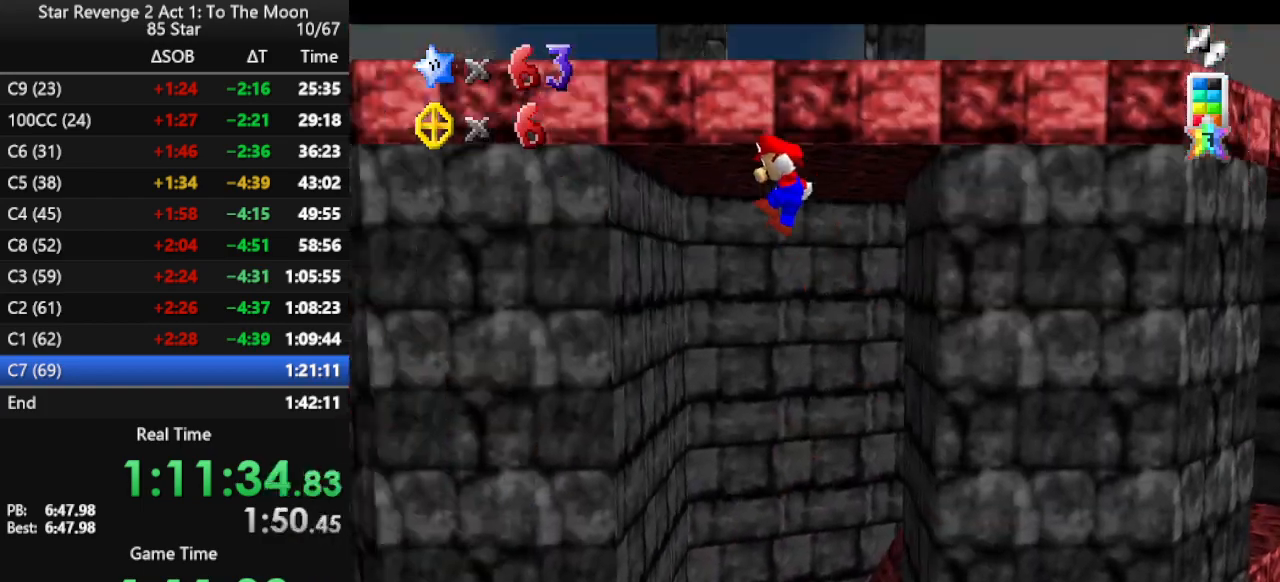
{"buttons": [], "left_stick": "up", "events": [[33, "left_stick", "right"], [133, "left_stick", "up-right"], [300, "A", "up"], [333, "left_stick", "up"], [367, "A", "down"], [467, "A", "up"]]}
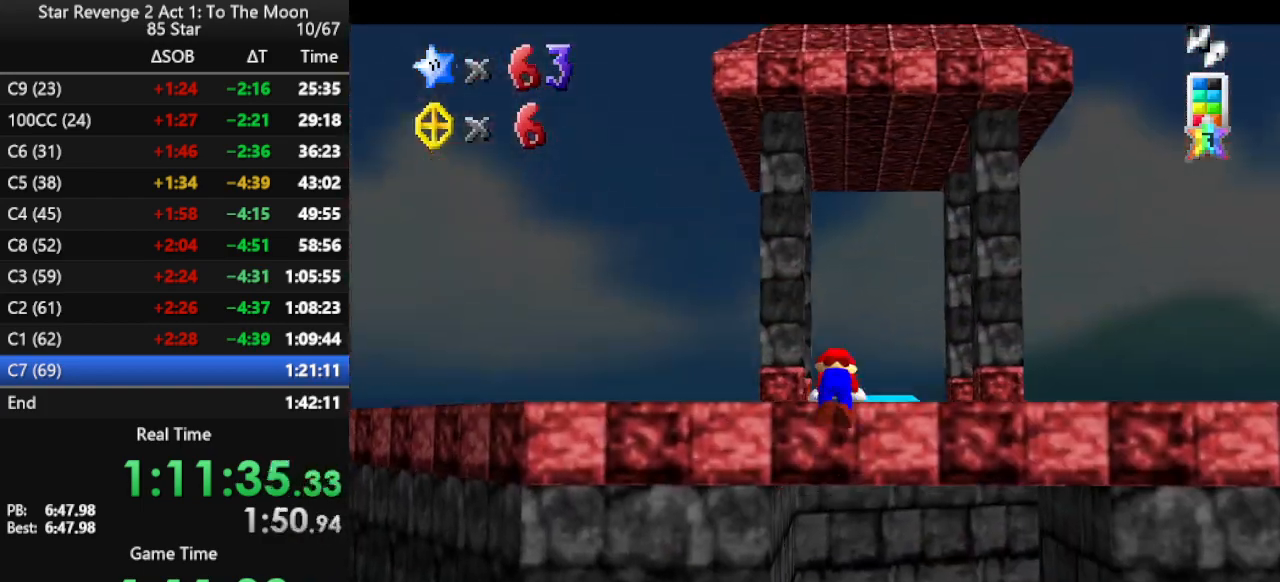
{"buttons": ["A"], "left_stick": "up", "events": [[33, "A", "down"], [133, "A", "up"], [500, "A", "down"]]}
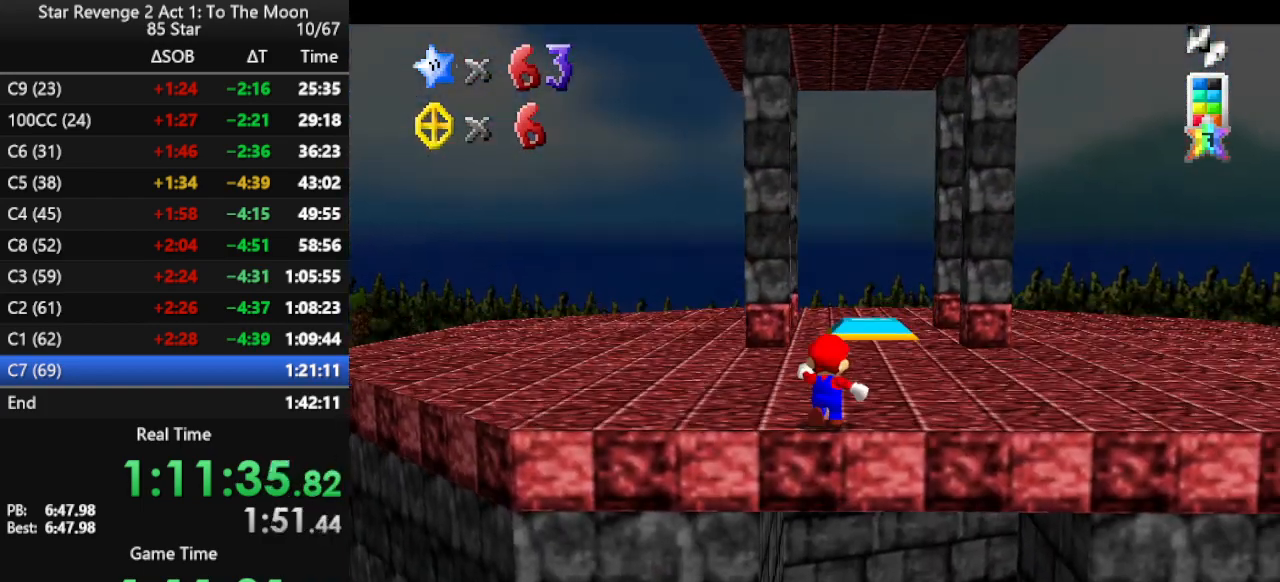
{"buttons": [], "left_stick": "up-right", "events": [[233, "A", "up"], [367, "C_RIGHT", "down"], [467, "C_RIGHT", "up"], [500, "left_stick", "up-right"]]}
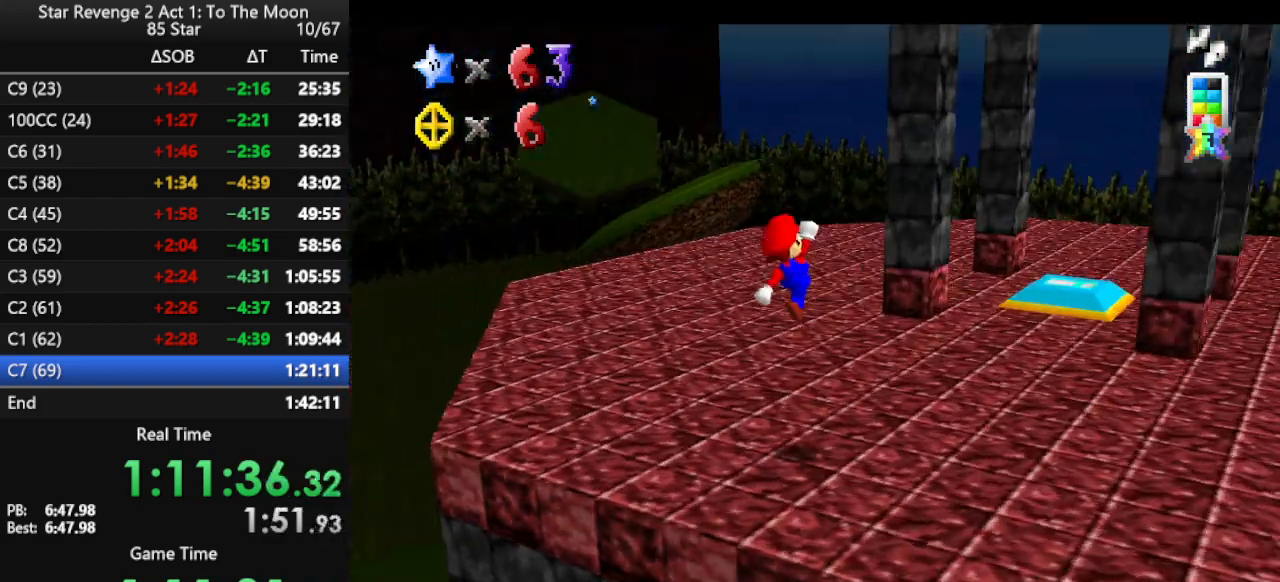
{"buttons": [], "left_stick": "up-right", "events": [[100, "B", "down"], [167, "B", "up"], [267, "B", "down"], [333, "B", "up"], [400, "B", "down"], [500, "B", "up"]]}
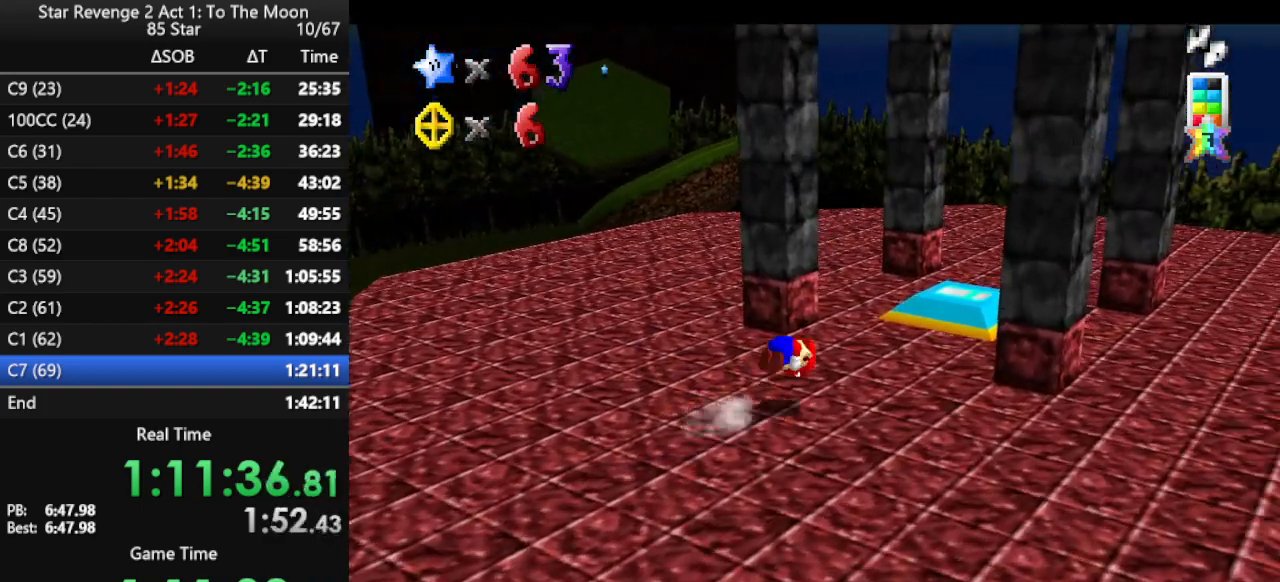
{"buttons": [], "left_stick": "up-right", "events": []}
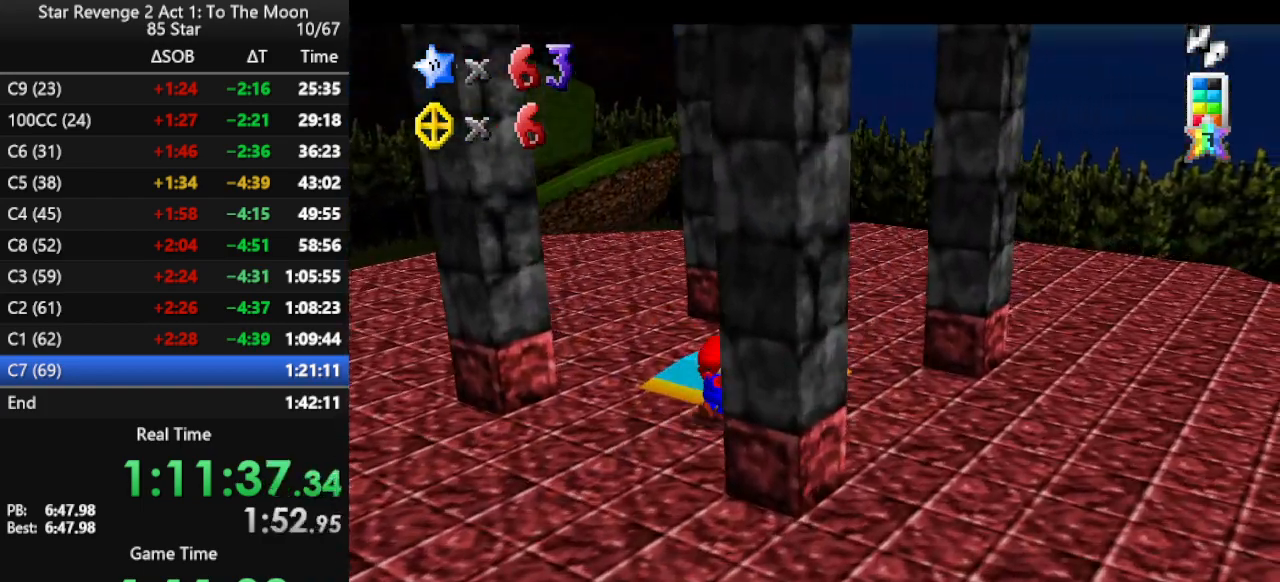
{"buttons": [], "left_stick": "up", "events": [[100, "left_stick", "up"], [200, "left_stick", "up-left"], [267, "B", "down"], [400, "B", "up"], [500, "left_stick", "up"]]}
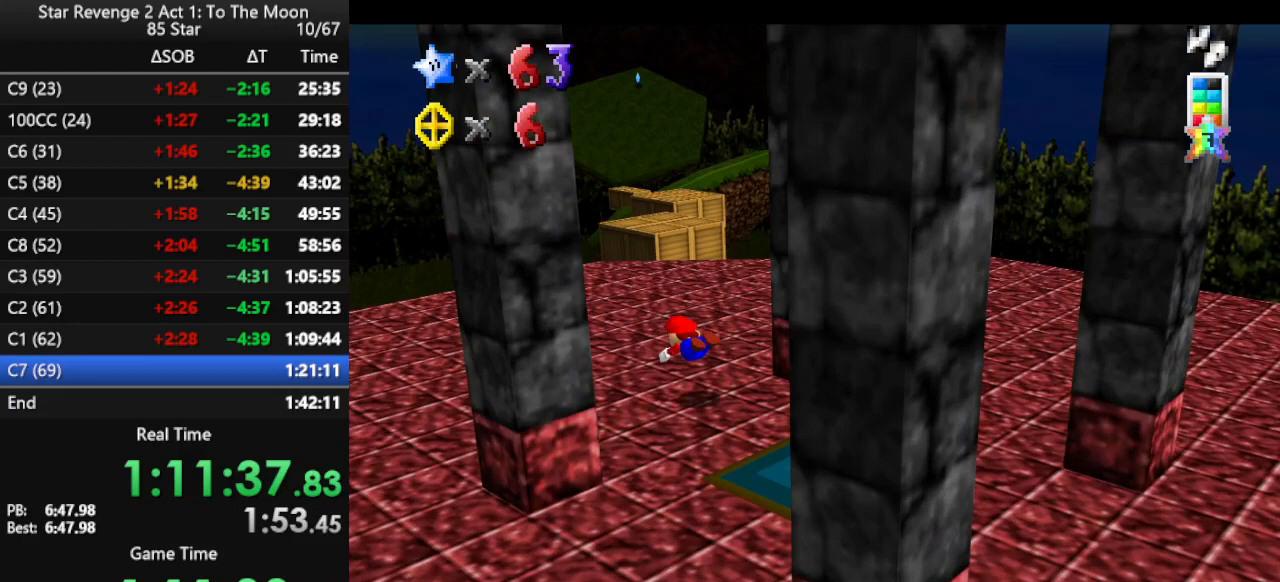
{"buttons": [], "left_stick": "up-left", "events": [[167, "B", "down"], [200, "left_stick", "right"], [267, "B", "up"], [333, "B", "down"], [400, "B", "up"], [400, "left_stick", "down-left"], [500, "left_stick", "up-left"]]}
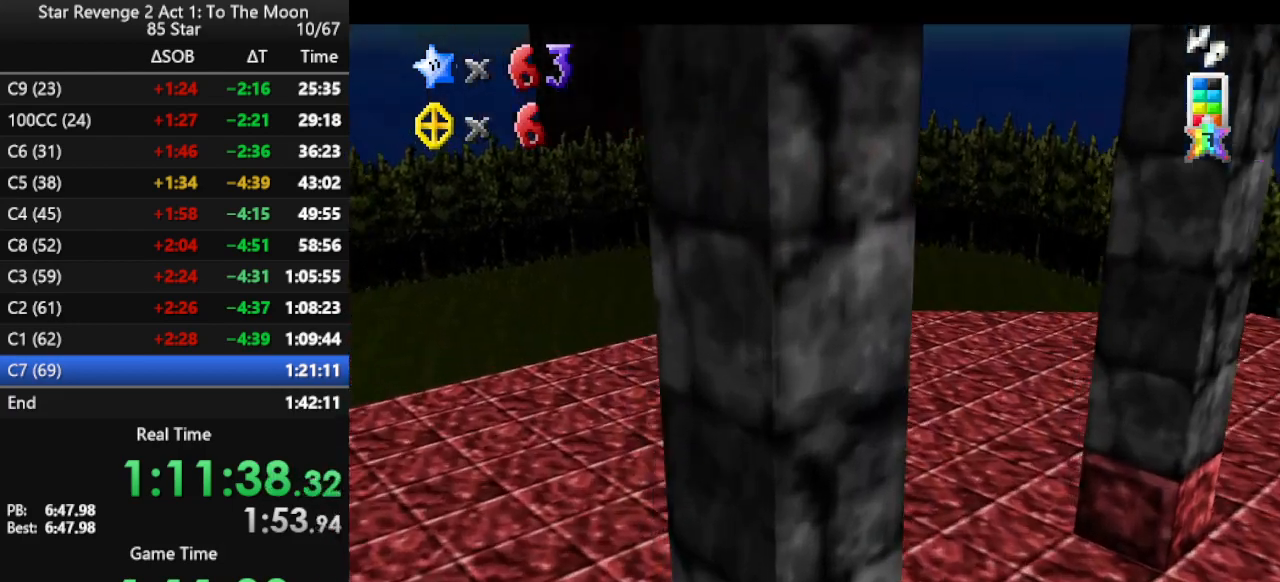
{"buttons": ["A", "Z"], "left_stick": "up", "events": [[33, "left_stick", "up"], [300, "Z", "down"], [367, "A", "down"]]}
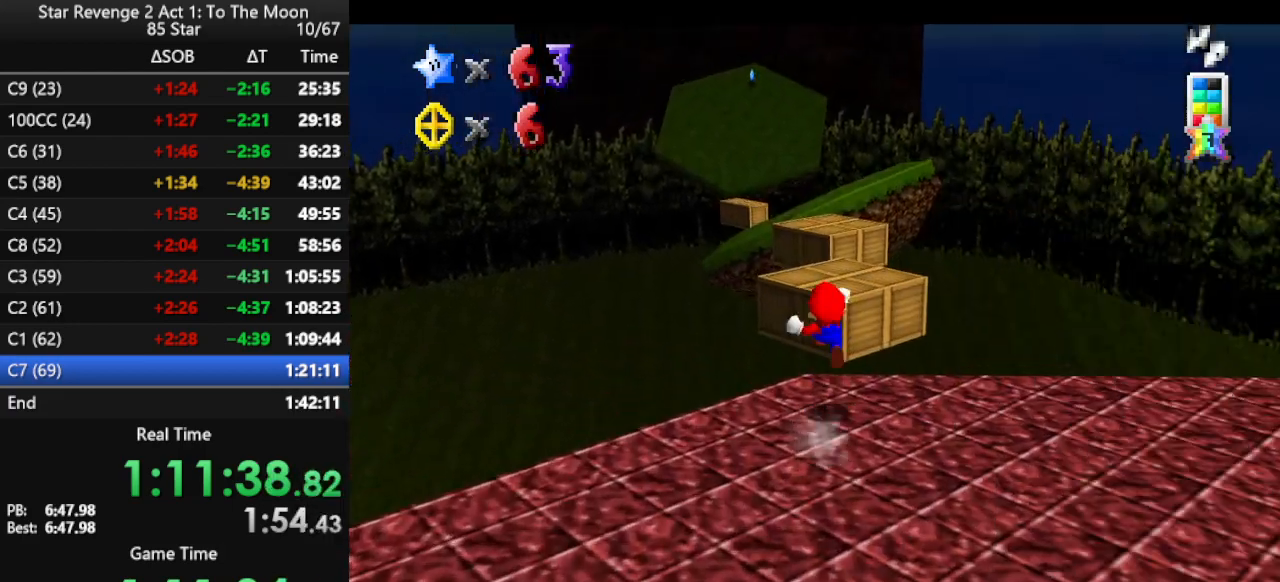
{"buttons": ["Z"], "left_stick": "center", "events": [[67, "left_stick", "up-right"], [167, "left_stick", "right"], [267, "left_stick", "down-right"], [400, "A", "up"], [433, "left_stick", "center"]]}
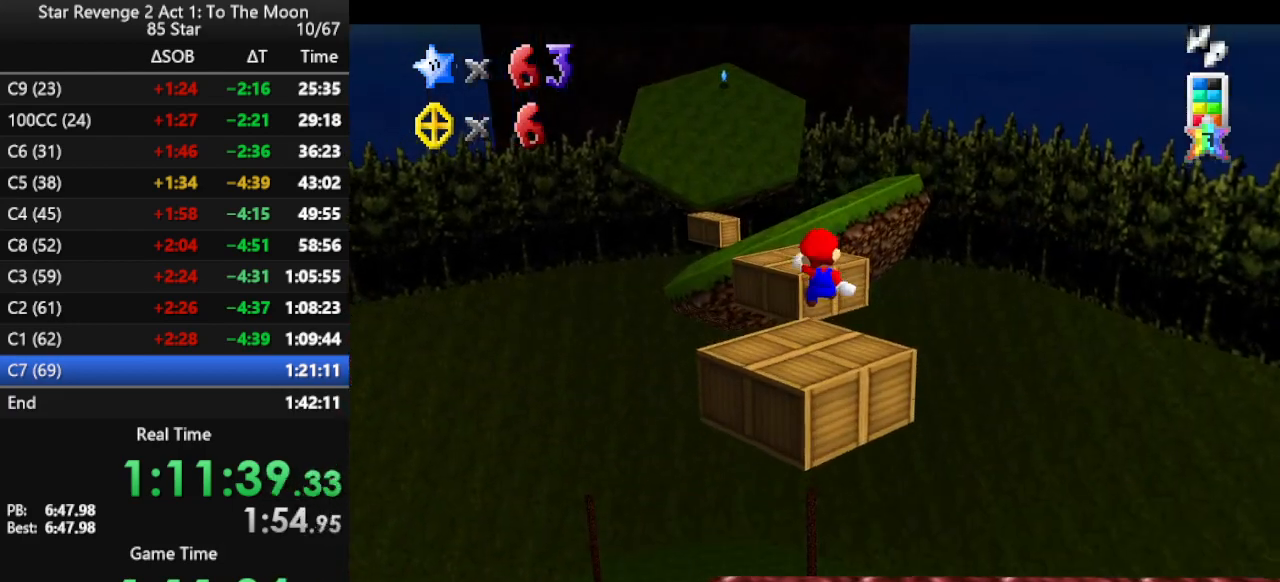
{"buttons": ["A", "Z"], "left_stick": "up", "events": [[433, "left_stick", "up"], [500, "A", "down"]]}
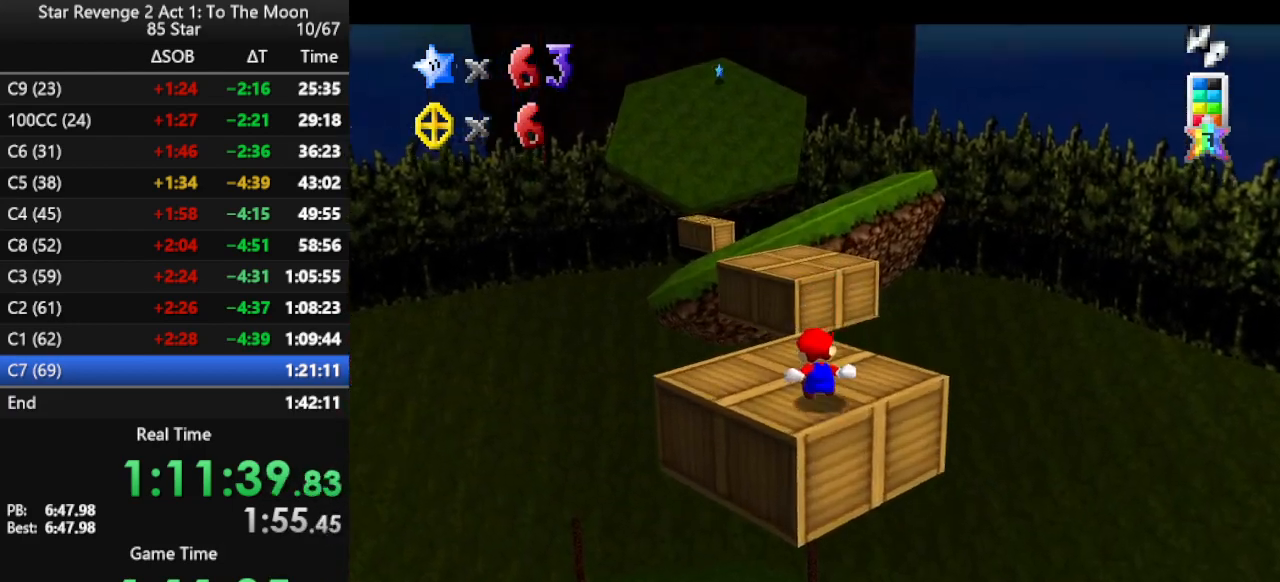
{"buttons": ["A", "Z"], "left_stick": "center", "events": [[133, "left_stick", "up-left"], [433, "left_stick", "center"]]}
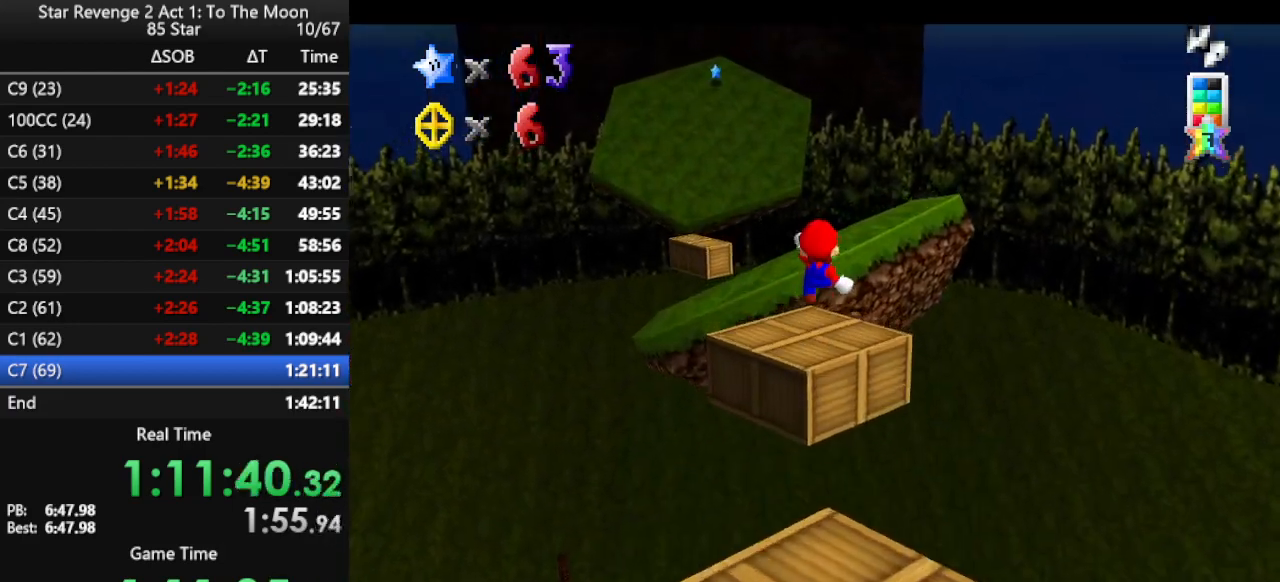
{"buttons": ["Z"], "left_stick": "center", "events": [[100, "A", "up"], [133, "left_stick", "down"], [333, "left_stick", "center"]]}
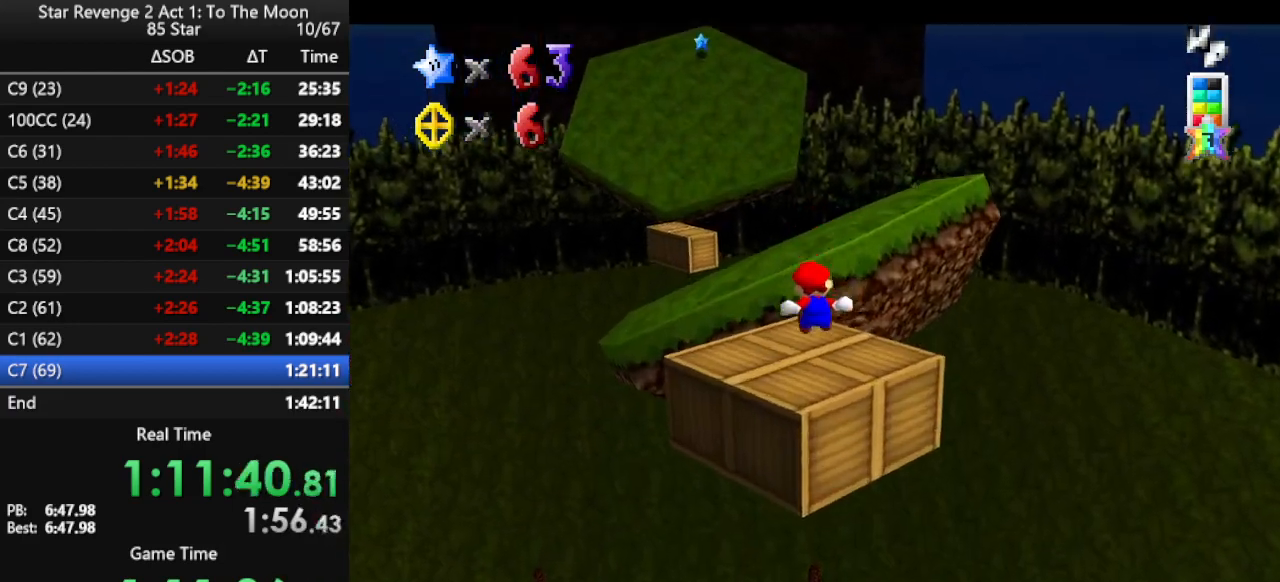
{"buttons": ["A", "Z"], "left_stick": "up", "events": [[67, "left_stick", "up"], [167, "A", "down"]]}
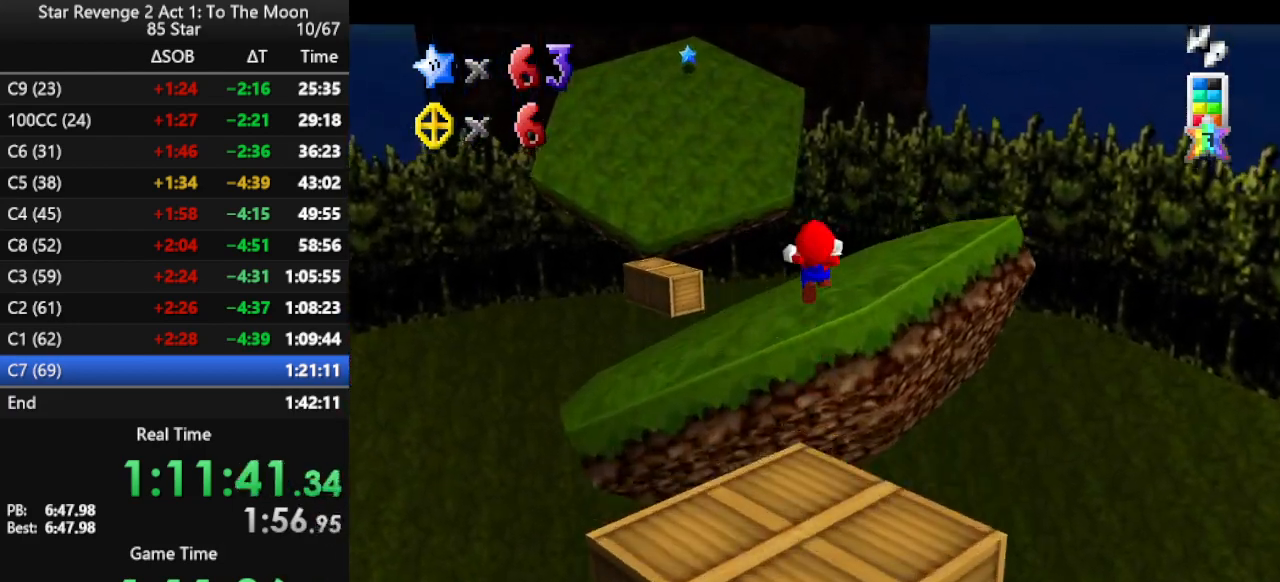
{"buttons": [], "left_stick": "up-left", "events": [[33, "Z", "up"], [233, "A", "up"], [233, "left_stick", "up-left"]]}
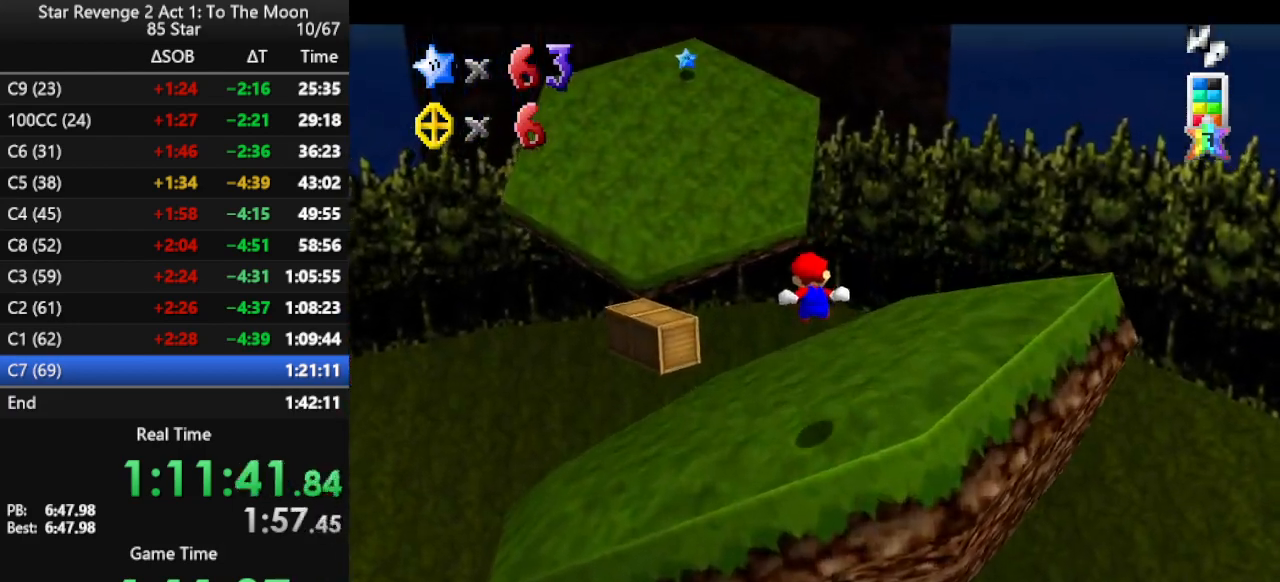
{"buttons": [], "left_stick": "up-left", "events": []}
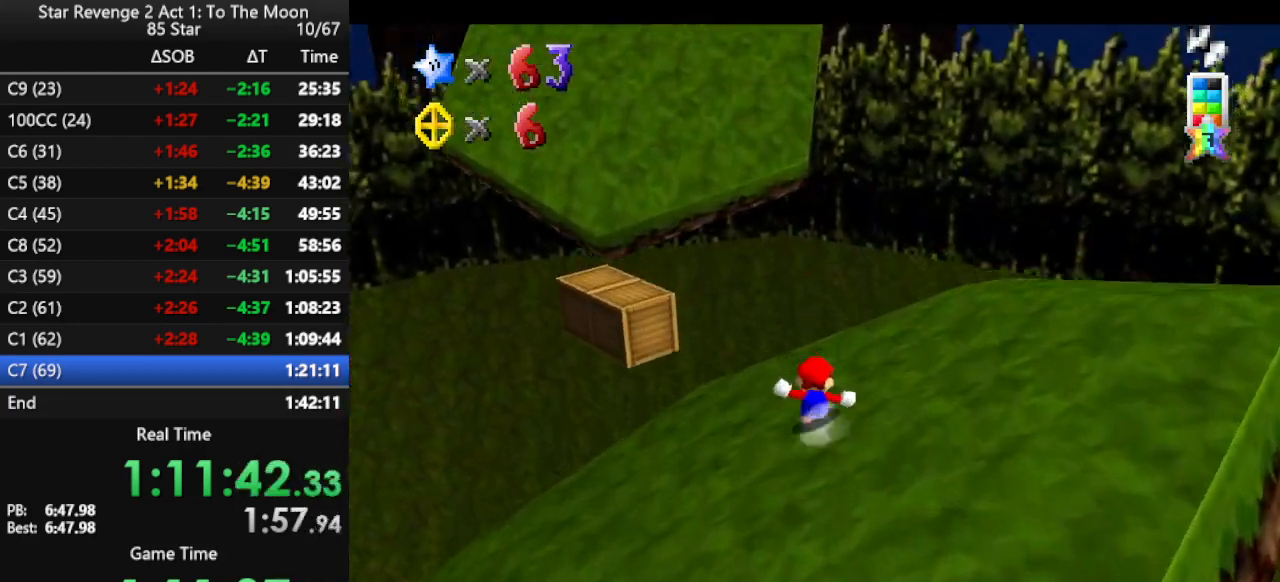
{"buttons": ["A", "Z"], "left_stick": "up-left", "events": [[267, "Z", "down"], [300, "A", "down"]]}
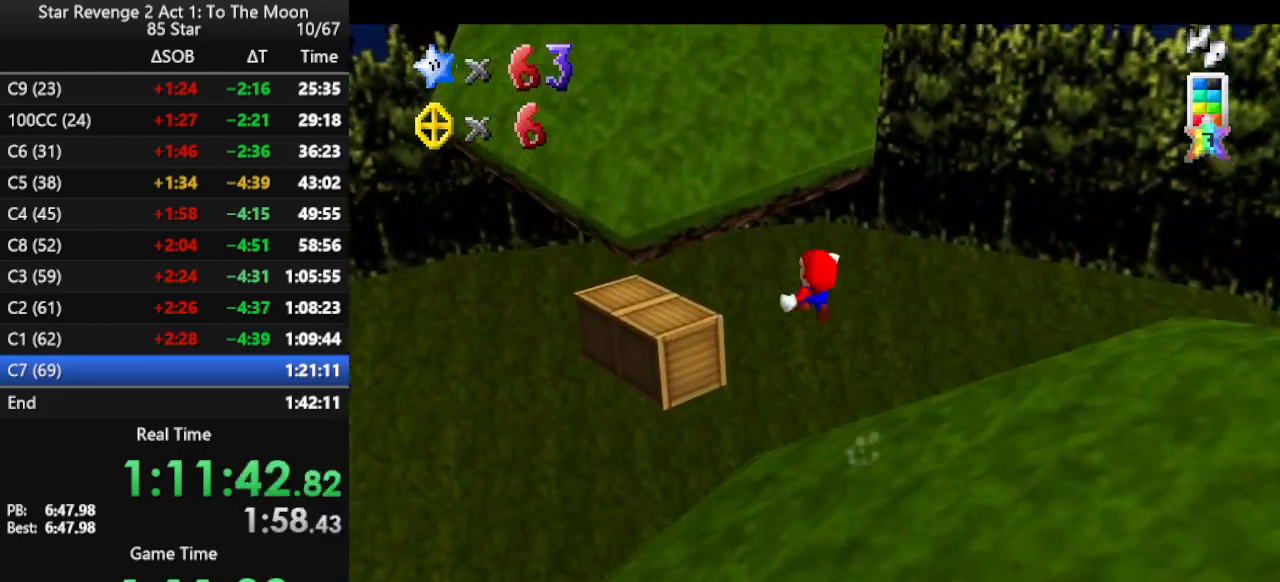
{"buttons": ["A"], "left_stick": "up-left", "events": [[133, "Z", "up"]]}
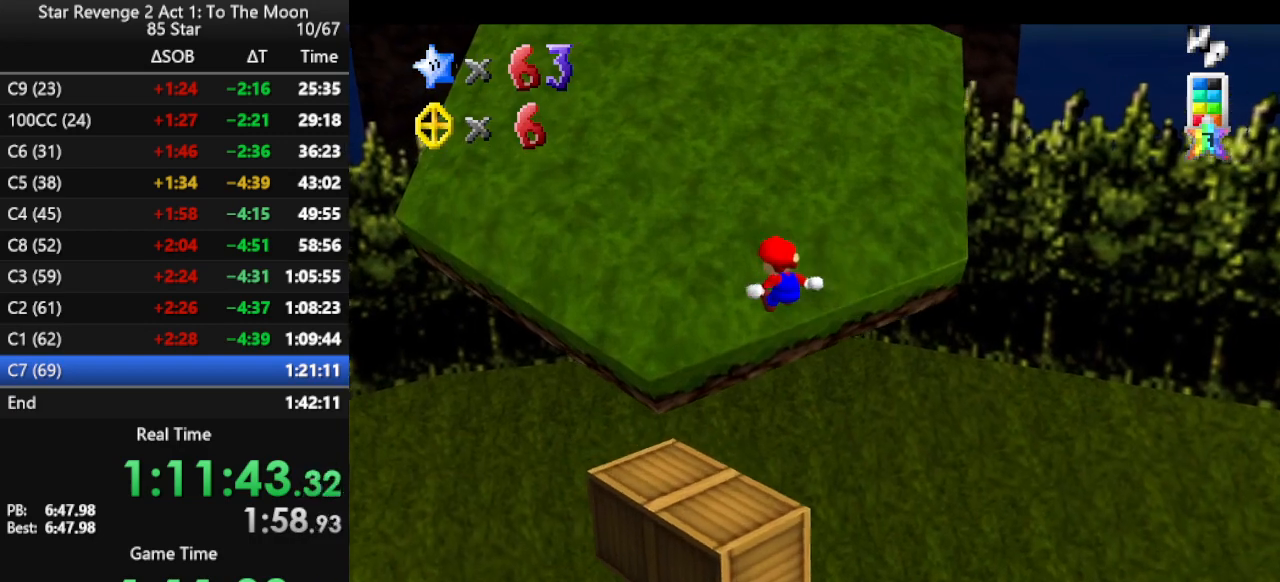
{"buttons": ["A"], "left_stick": "up", "events": [[433, "left_stick", "up"]]}
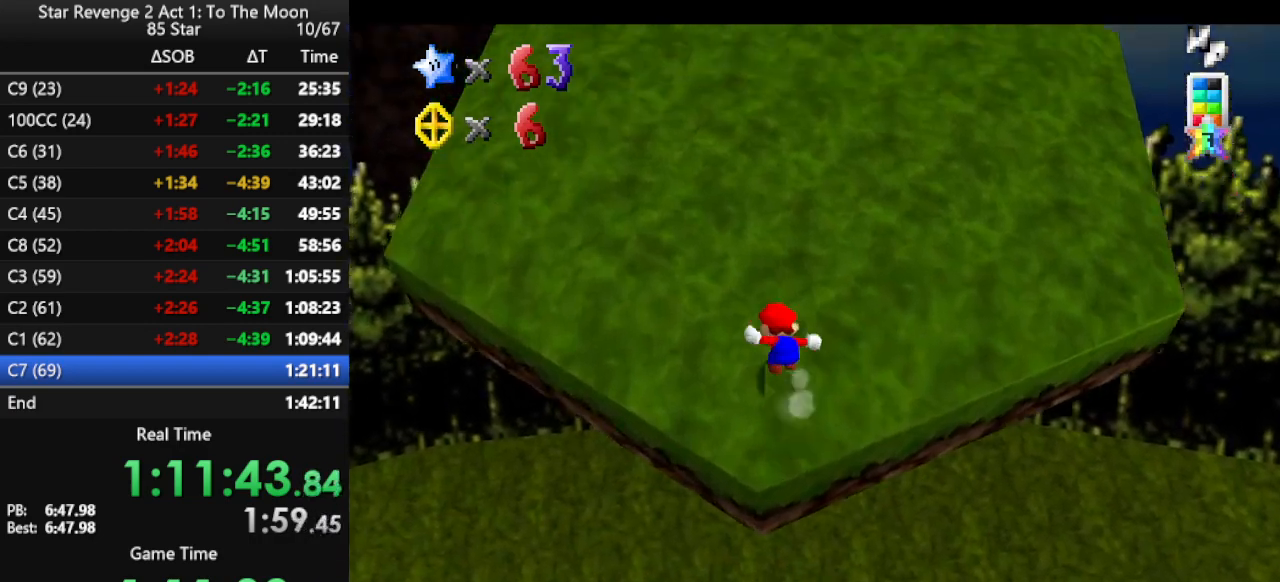
{"buttons": ["A"], "left_stick": "up", "events": []}
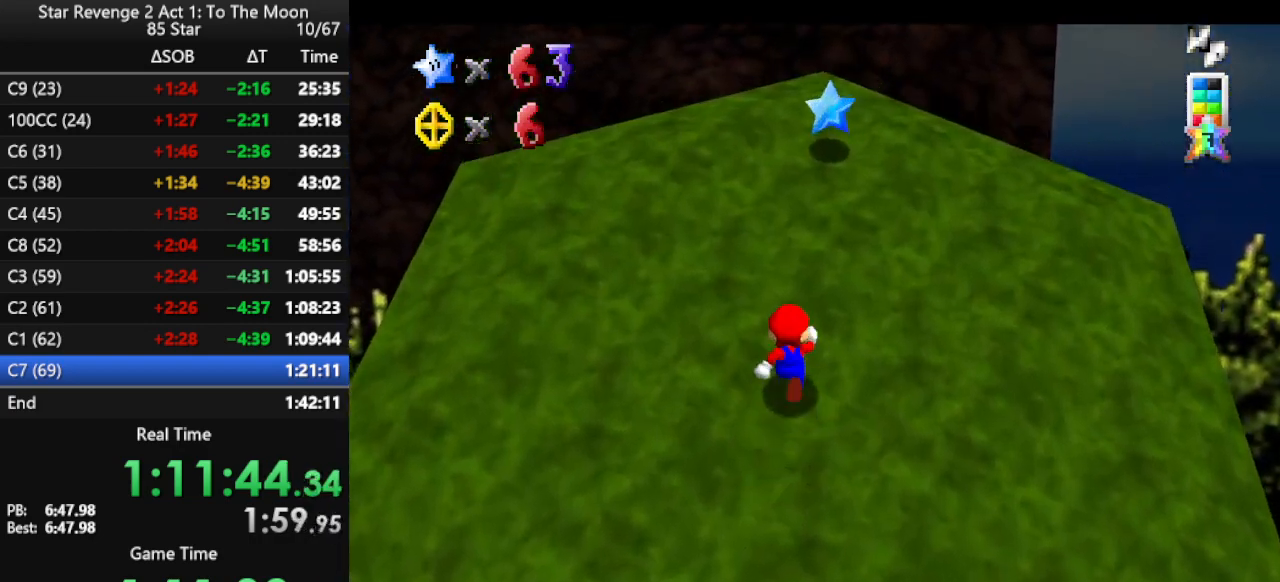
{"buttons": ["A", "B"], "left_stick": "up", "events": [[367, "B", "down"]]}
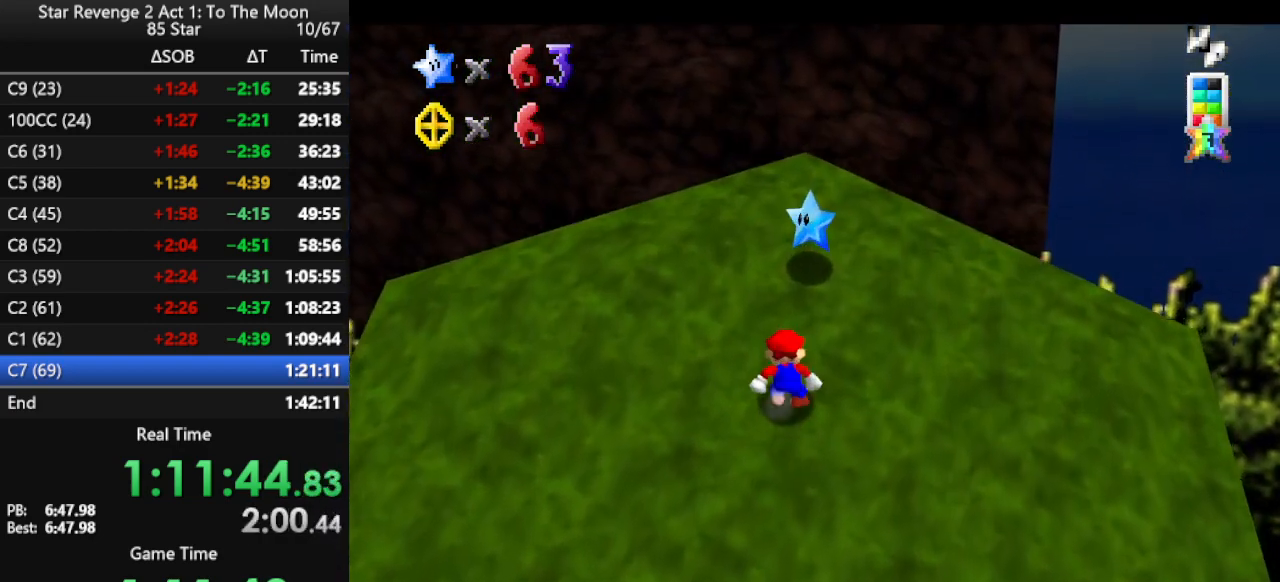
{"buttons": ["A"], "left_stick": "up", "events": [[33, "B", "up"]]}
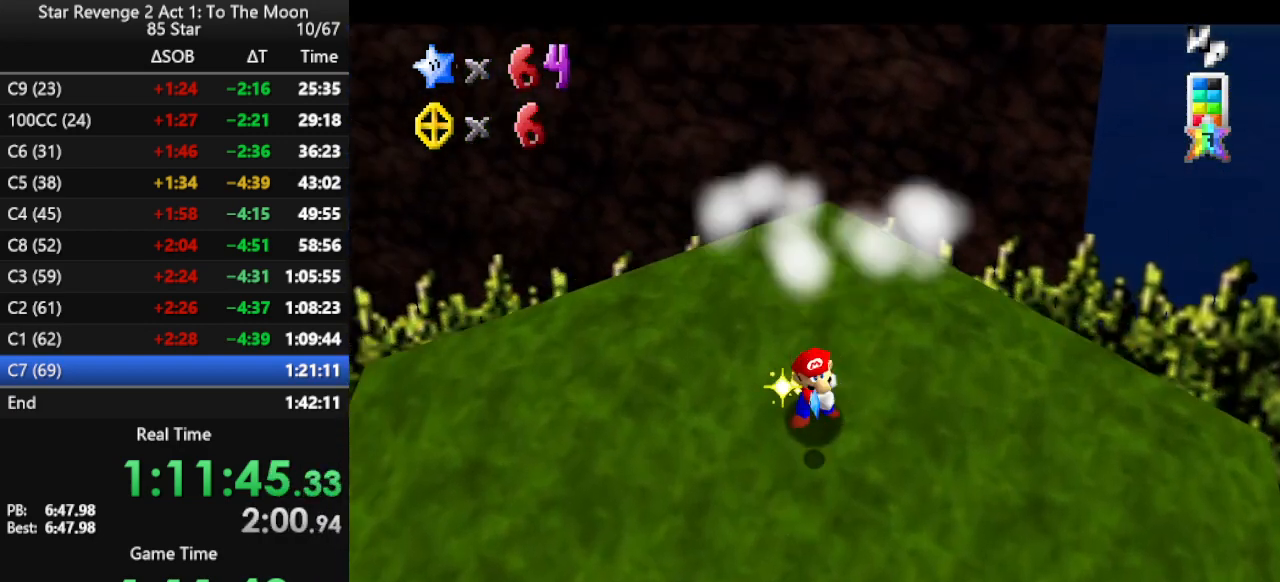
{"buttons": [], "left_stick": "center", "events": [[33, "A", "up"], [133, "left_stick", "center"]]}